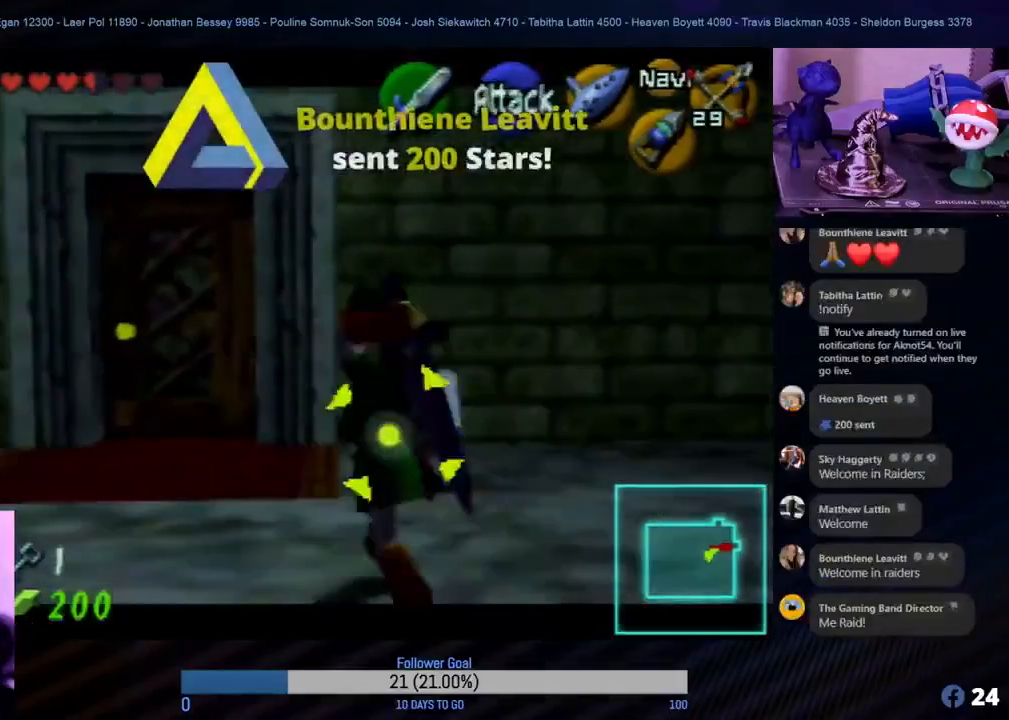
Gameplay with a controller (Nintendo layout); each line is a JSON object with the inputs held at the frame after it. "events" lists button and stick changes between this image and that frame as [ms after this image, input, new state], when the widget could be followed in between. Not read: L1 L3 R3.
{"buttons": ["Z"], "left_stick": "up", "events": [[50, "B", "down"], [100, "B", "up"], [117, "left_stick", "up-right"], [167, "B", "down"], [183, "B", "up"], [233, "B", "down"], [267, "B", "up"], [283, "left_stick", "up"], [350, "B", "down"], [400, "B", "up"], [450, "B", "down"], [483, "B", "up"]]}
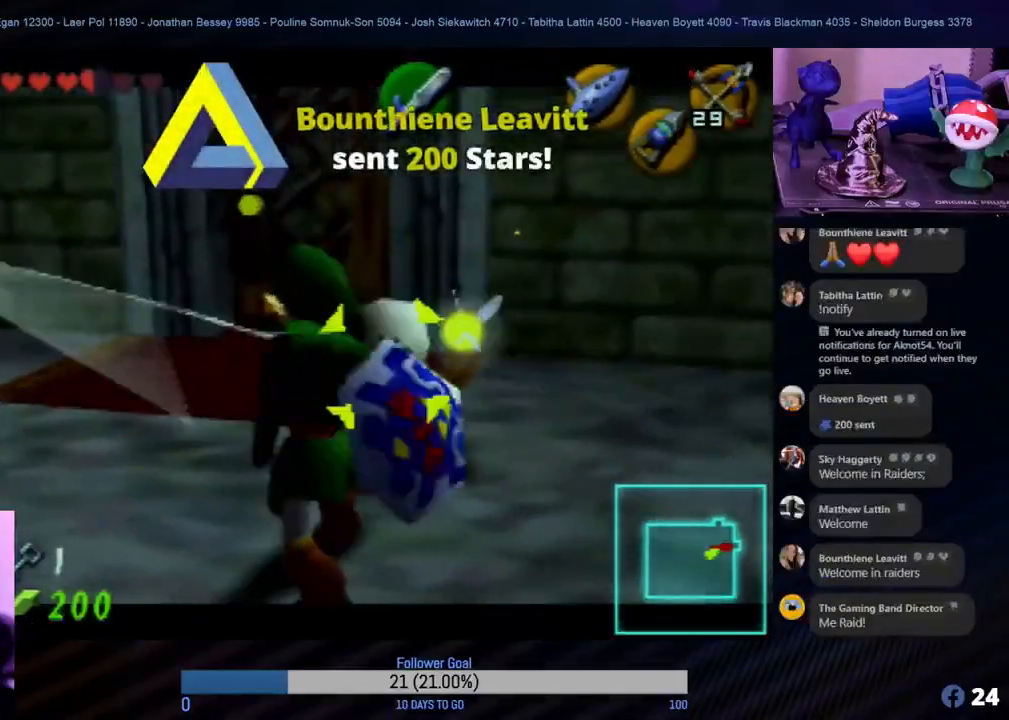
{"buttons": ["Z"], "left_stick": "center", "events": [[100, "left_stick", "center"], [133, "B", "down"], [183, "B", "up"], [267, "B", "down"], [300, "B", "up"], [367, "B", "down"], [400, "B", "up"]]}
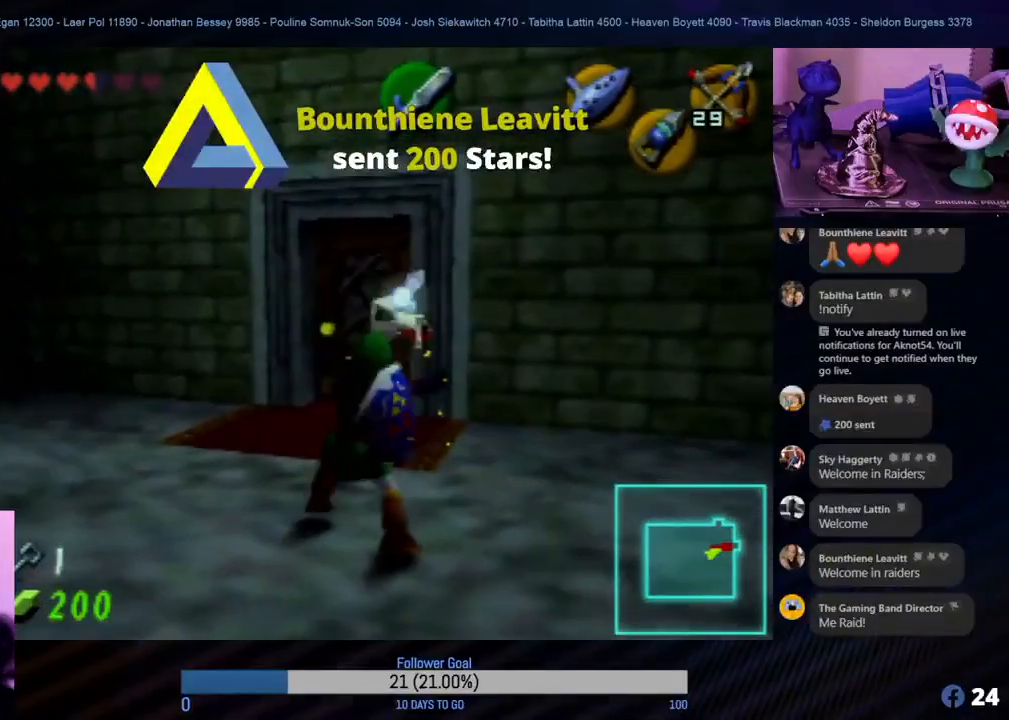
{"buttons": ["Z"], "left_stick": "center", "events": [[67, "B", "down"], [100, "B", "up"], [167, "B", "down"], [217, "B", "up"], [317, "B", "down"], [333, "B", "up"], [483, "B", "down"], [500, "B", "up"]]}
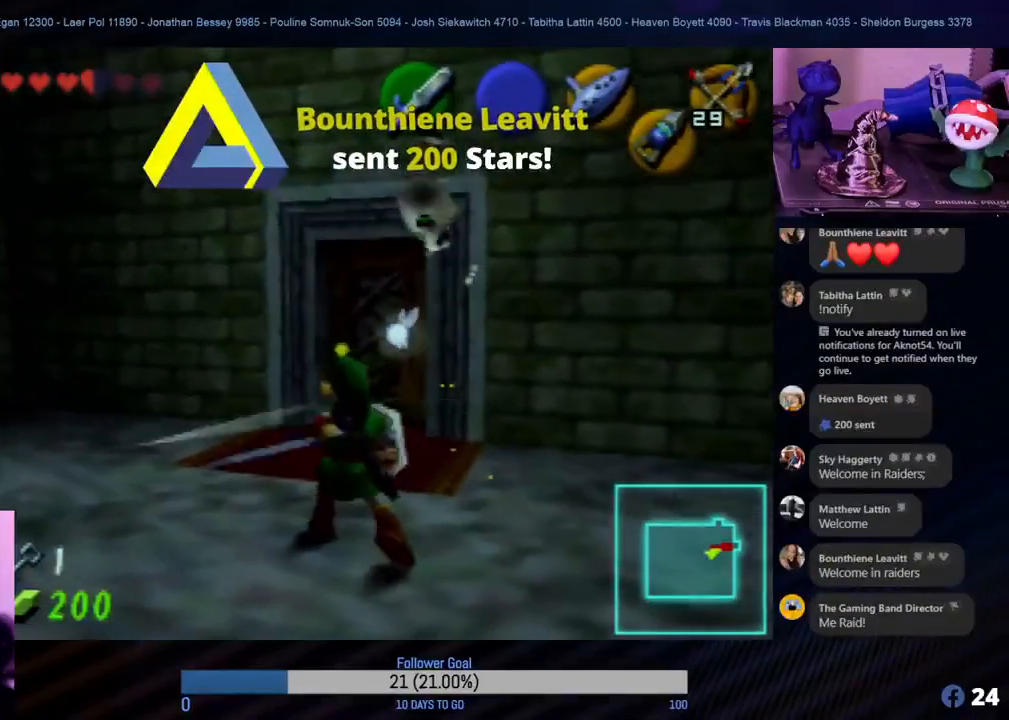
{"buttons": [], "left_stick": "center", "events": [[83, "B", "down"], [117, "B", "up"], [267, "Z", "up"]]}
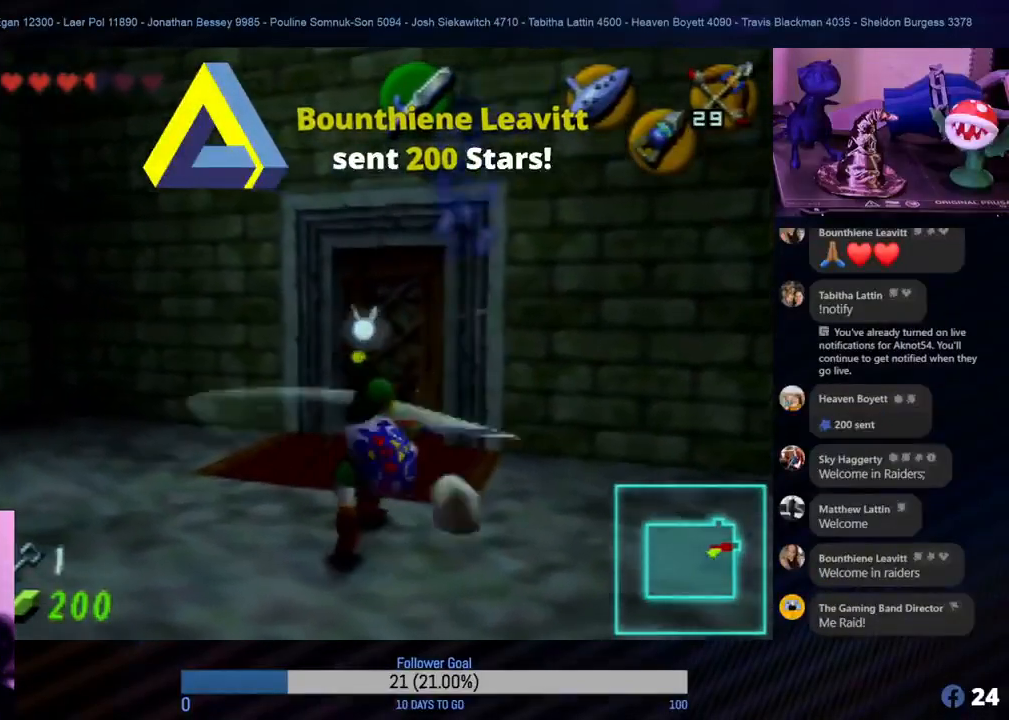
{"buttons": [], "left_stick": "center", "events": []}
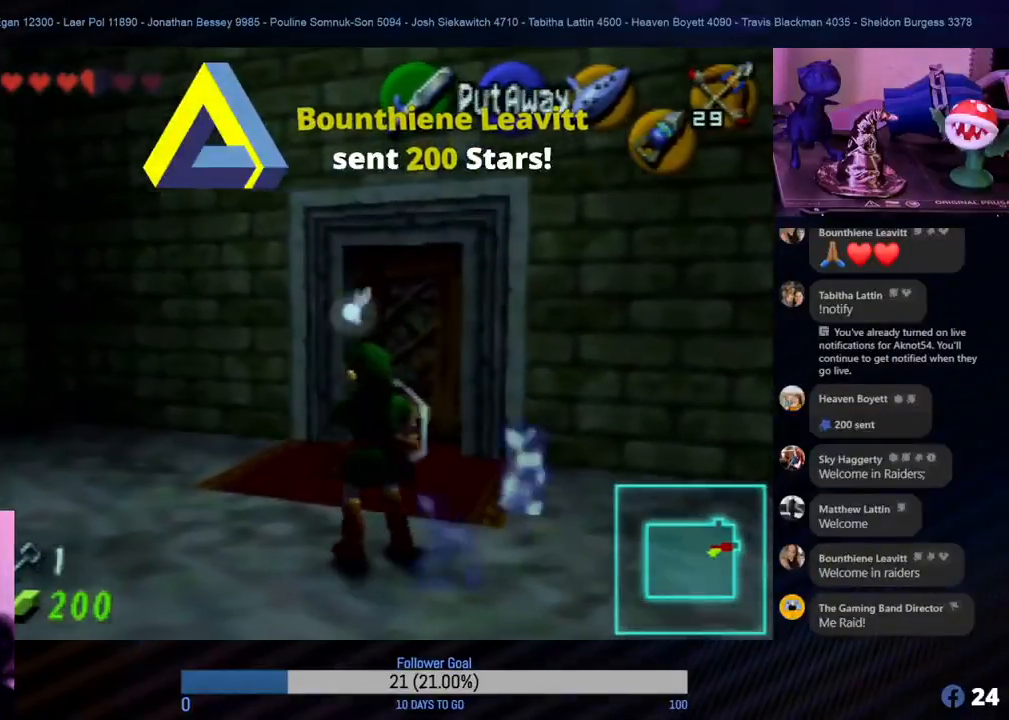
{"buttons": [], "left_stick": "center", "events": [[17, "left_stick", "right"], [250, "left_stick", "center"]]}
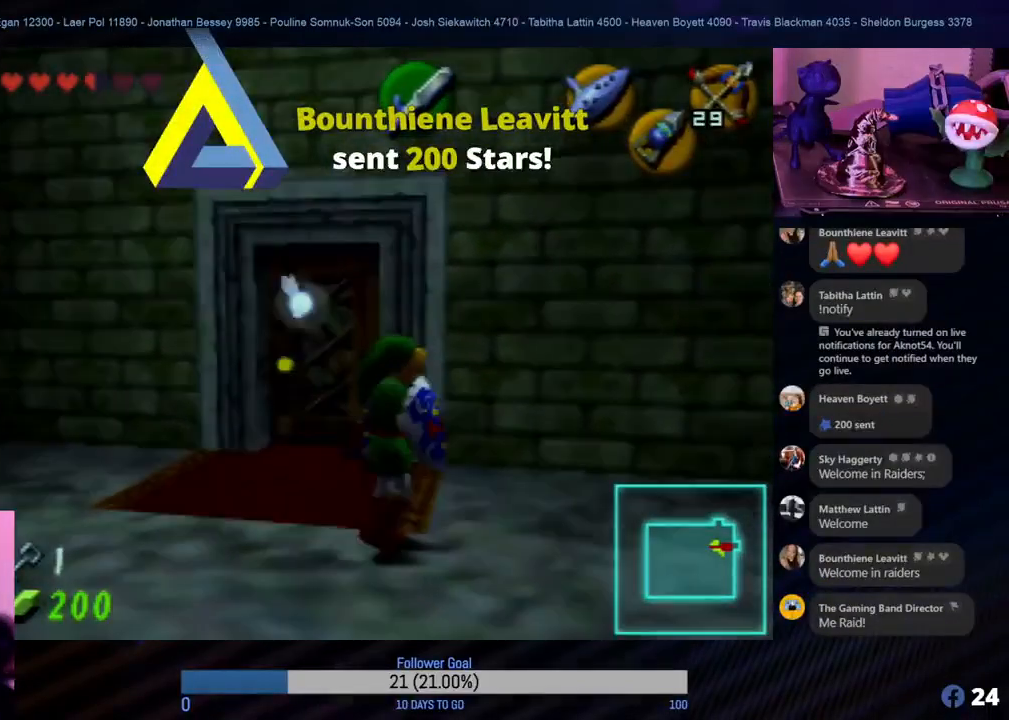
{"buttons": [], "left_stick": "up-left", "events": [[17, "left_stick", "up-left"]]}
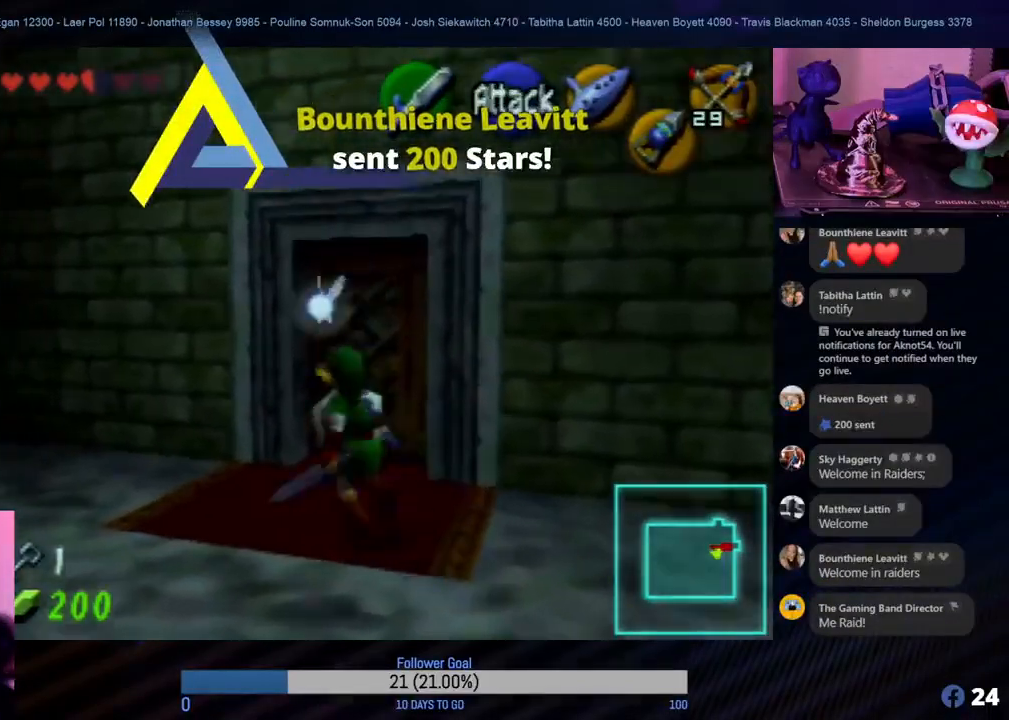
{"buttons": [], "left_stick": "up-right", "events": [[100, "left_stick", "up"], [283, "left_stick", "up-right"]]}
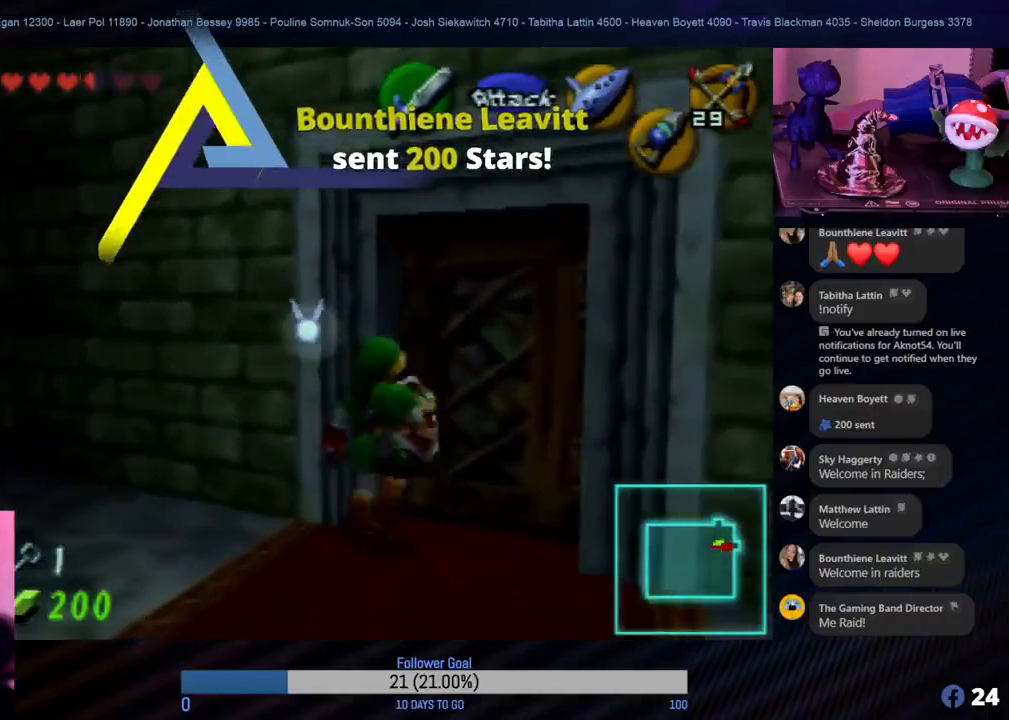
{"buttons": ["A"], "left_stick": "up", "events": [[117, "left_stick", "up"], [417, "A", "down"]]}
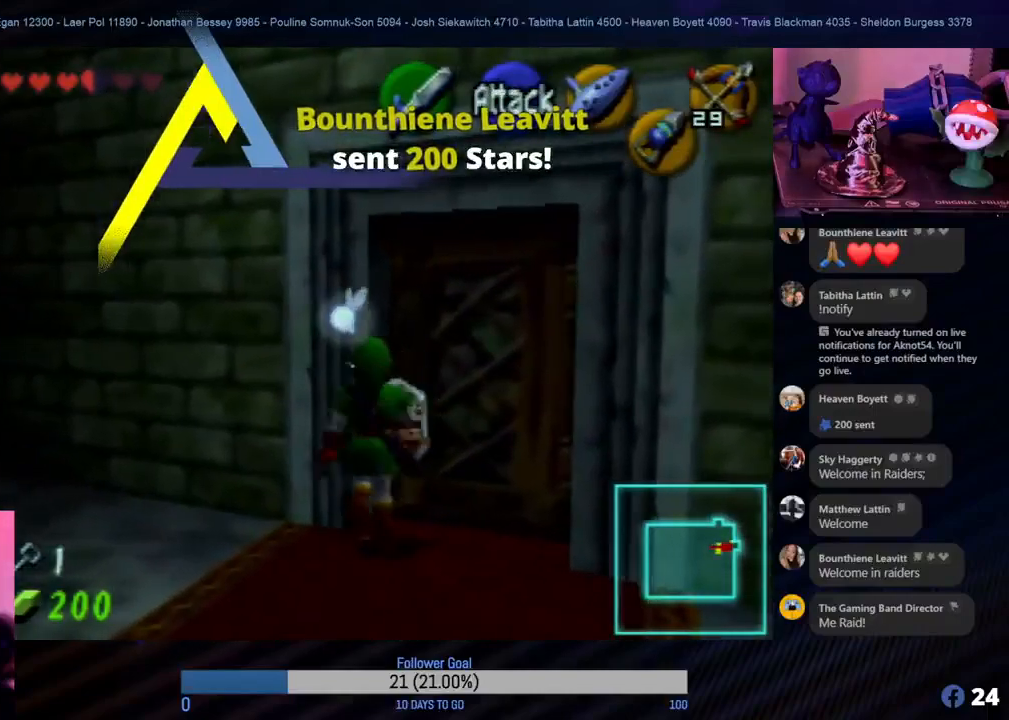
{"buttons": [], "left_stick": "up", "events": [[67, "A", "up"], [133, "A", "down"], [217, "A", "up"], [250, "left_stick", "up-right"], [267, "A", "down"], [350, "A", "up"], [417, "A", "down"], [417, "left_stick", "up"], [483, "A", "up"]]}
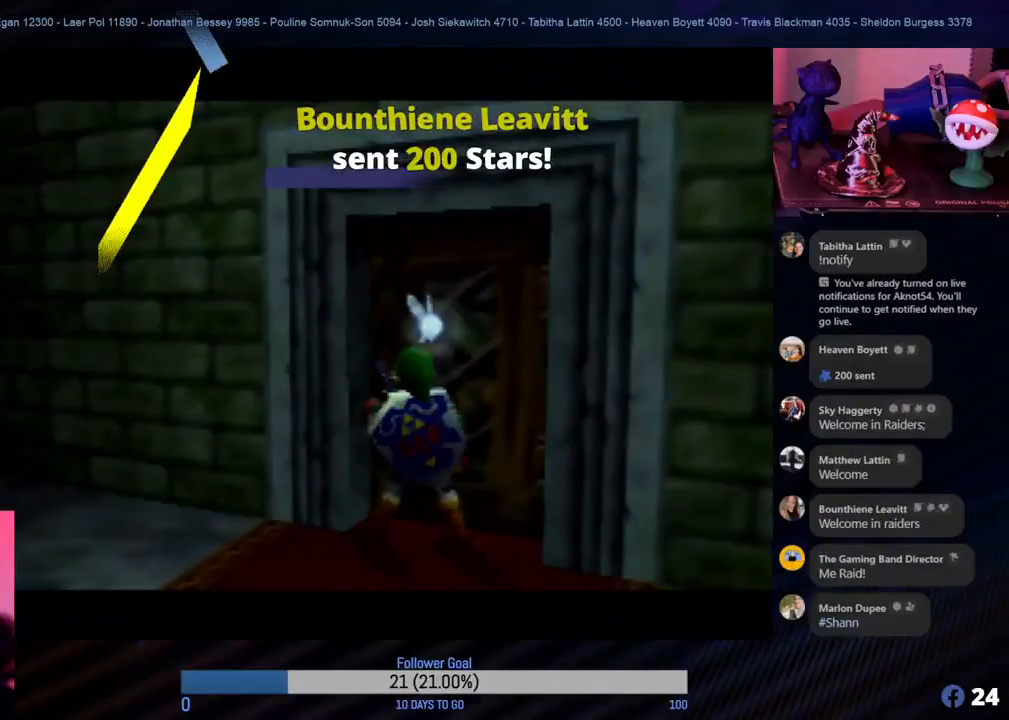
{"buttons": [], "left_stick": "center", "events": [[83, "left_stick", "center"]]}
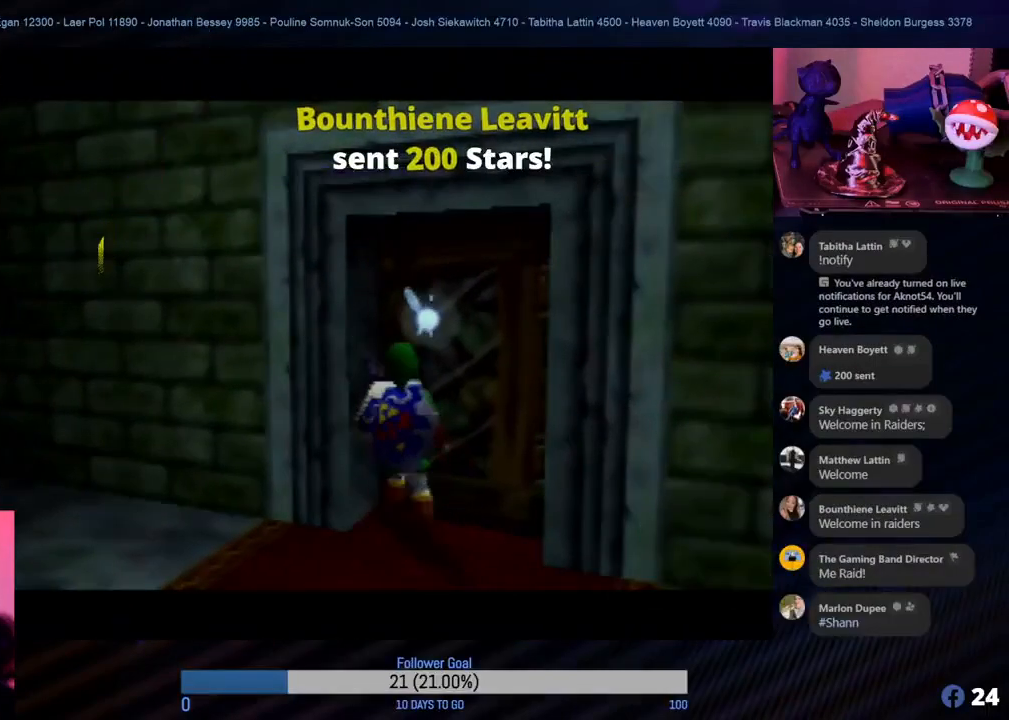
{"buttons": [], "left_stick": "center", "events": []}
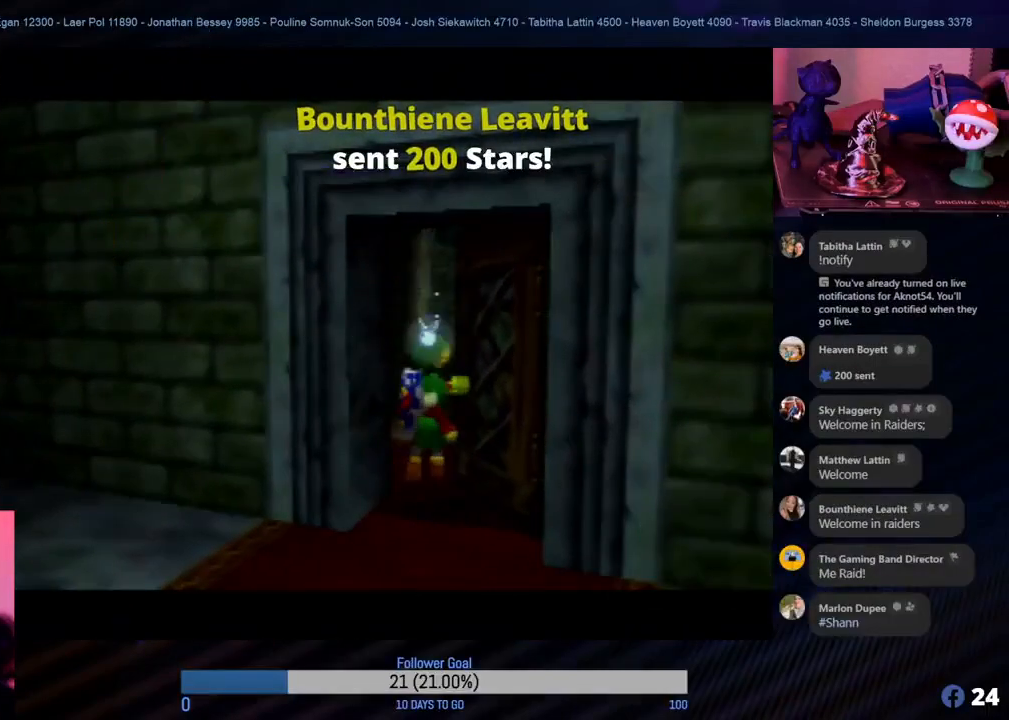
{"buttons": [], "left_stick": "center", "events": []}
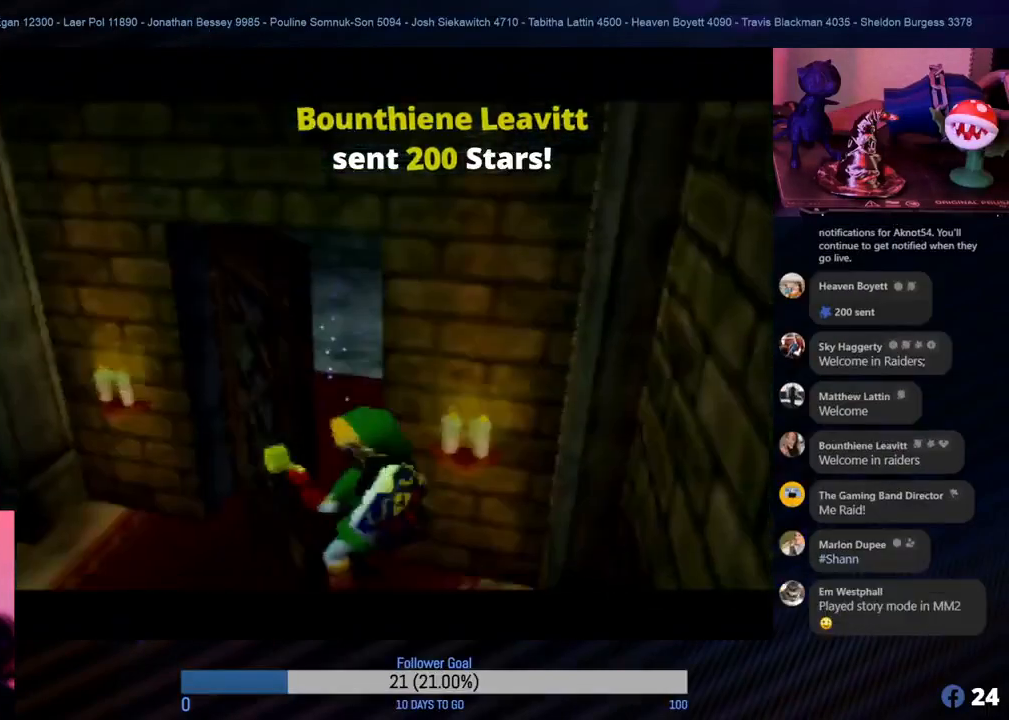
{"buttons": [], "left_stick": "center", "events": []}
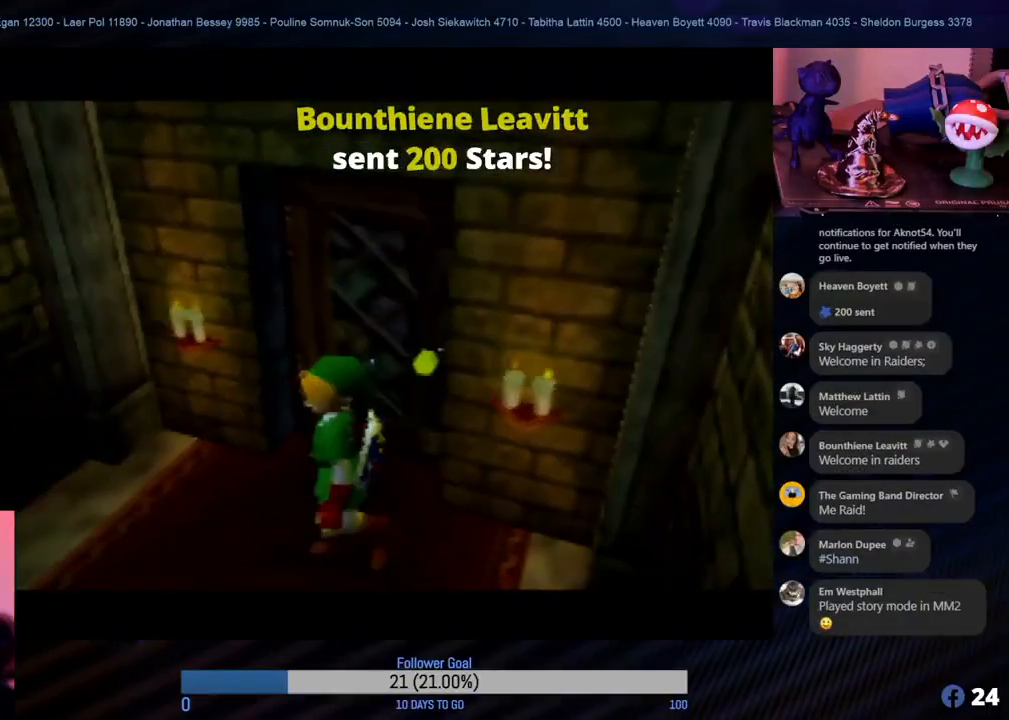
{"buttons": [], "left_stick": "center", "events": []}
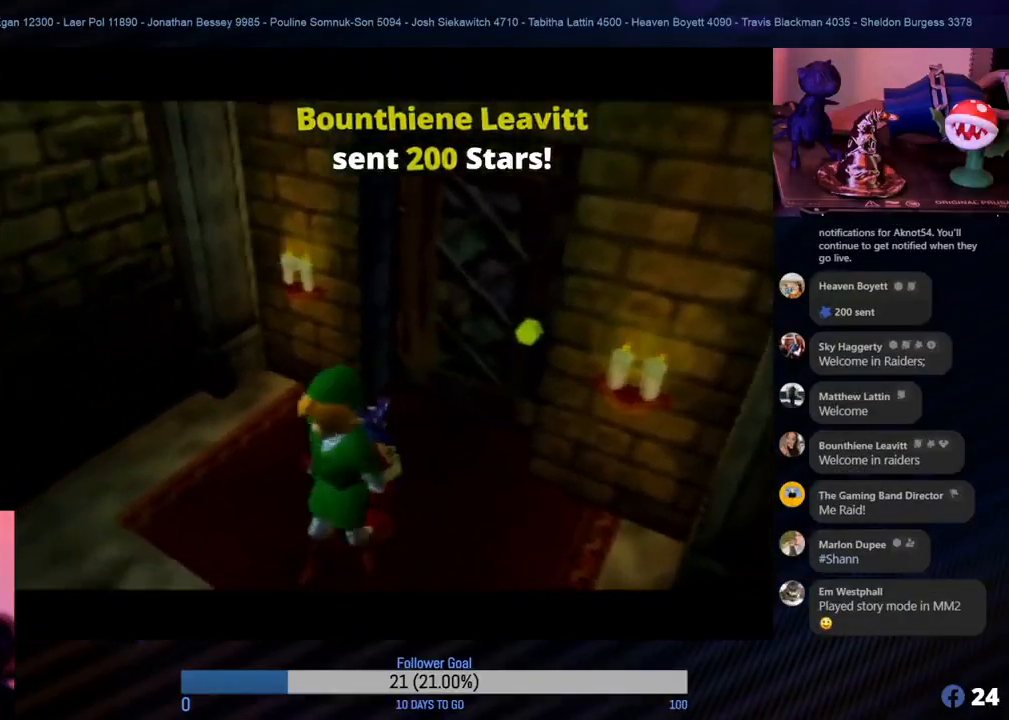
{"buttons": [], "left_stick": "center", "events": []}
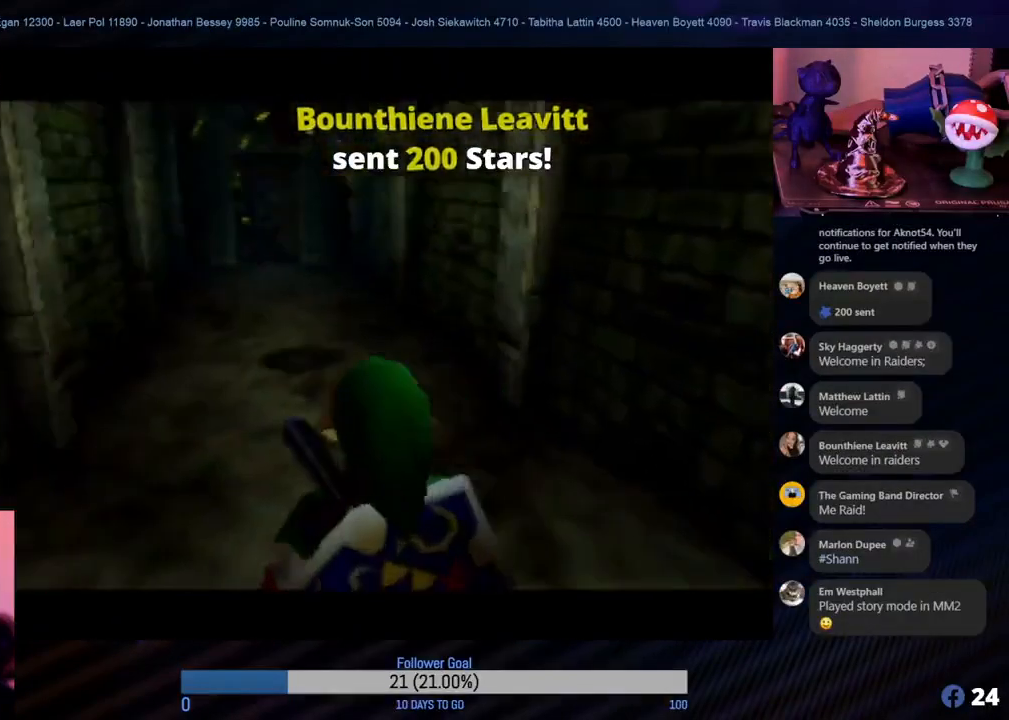
{"buttons": [], "left_stick": "center", "events": []}
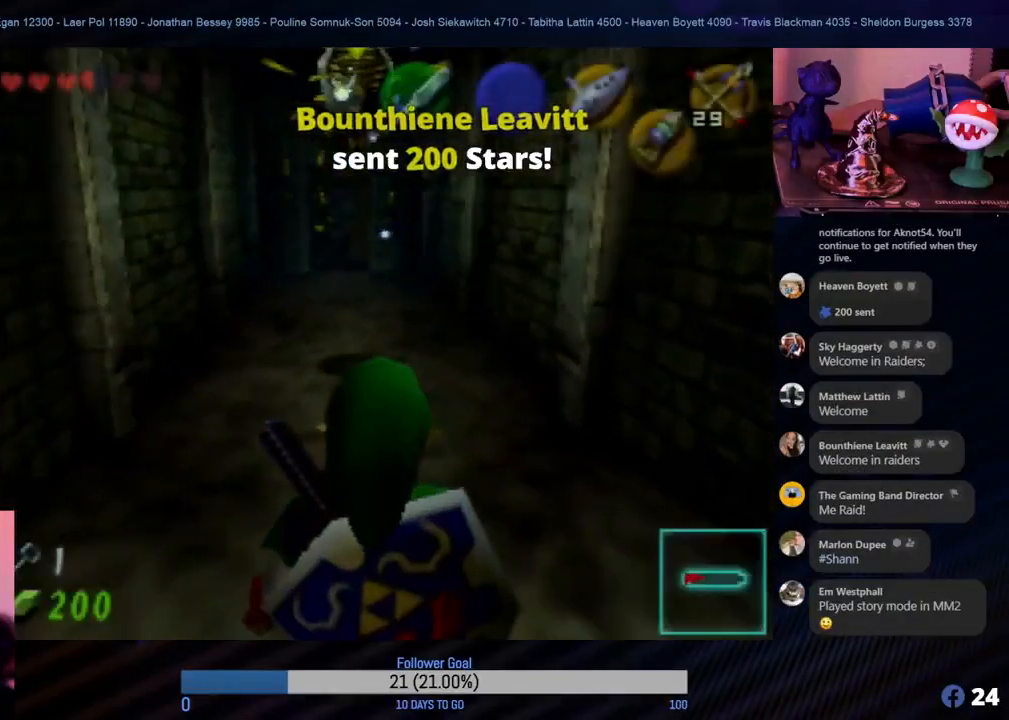
{"buttons": [], "left_stick": "center", "events": []}
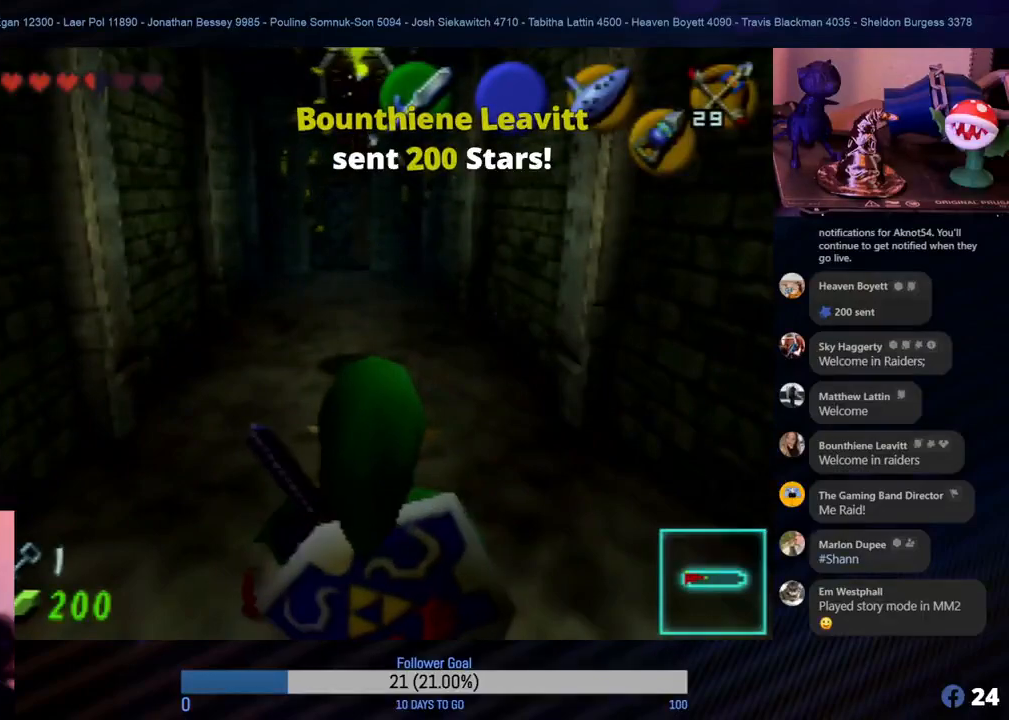
{"buttons": [], "left_stick": "up", "events": [[183, "left_stick", "up"]]}
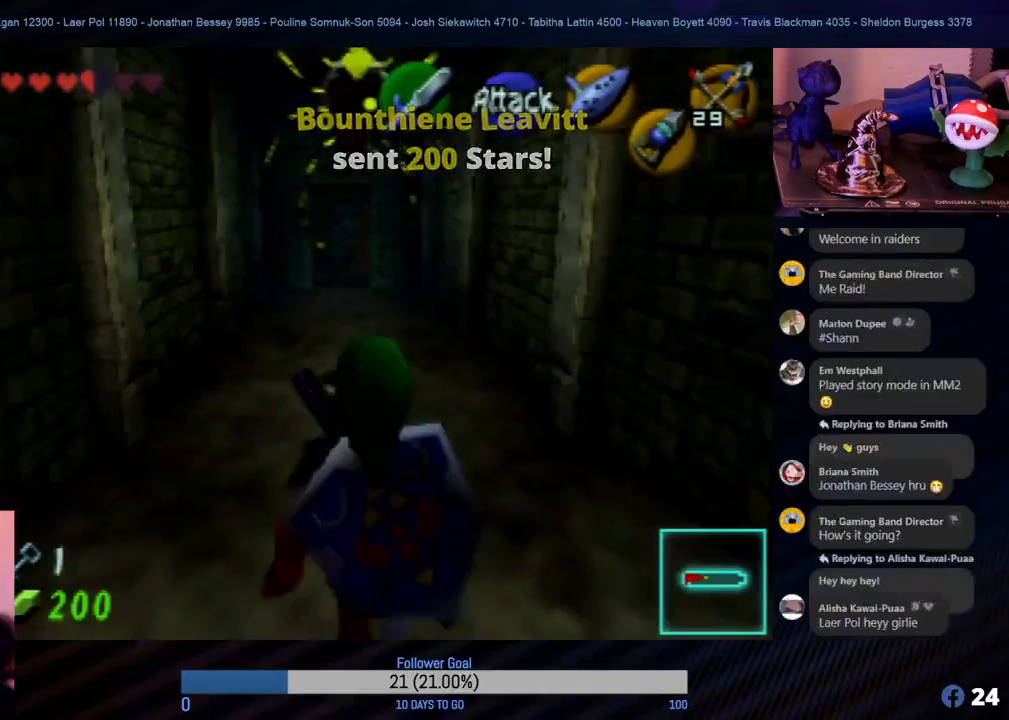
{"buttons": ["Z"], "left_stick": "center", "events": [[233, "Z", "down"], [233, "left_stick", "center"]]}
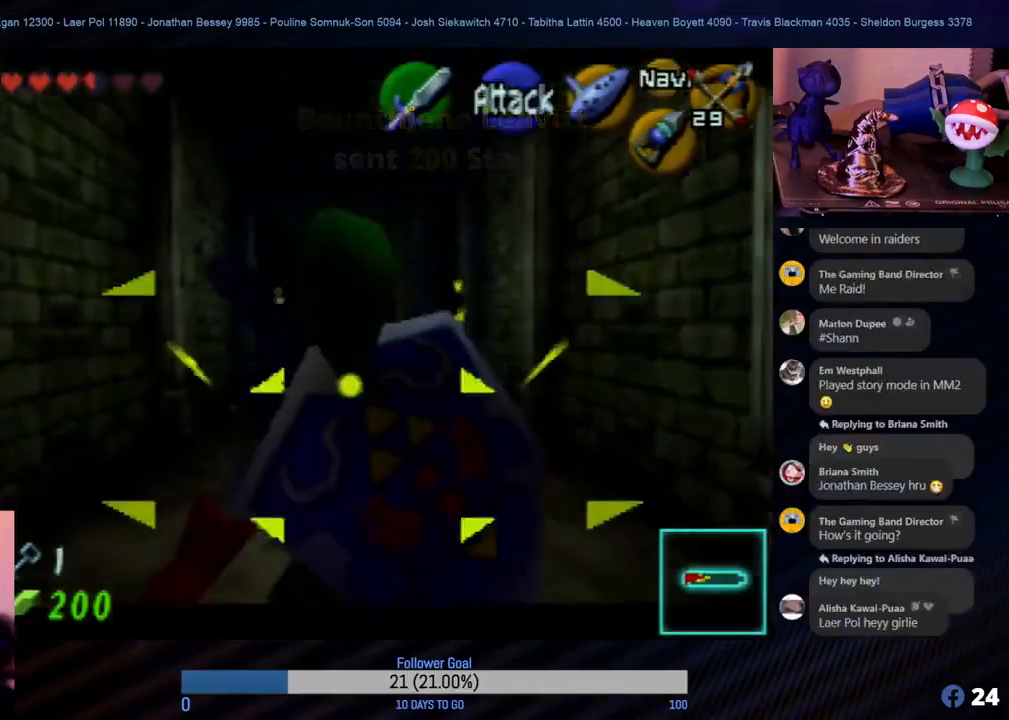
{"buttons": ["Z"], "left_stick": "up", "events": [[217, "left_stick", "up"], [433, "B", "down"], [483, "B", "up"]]}
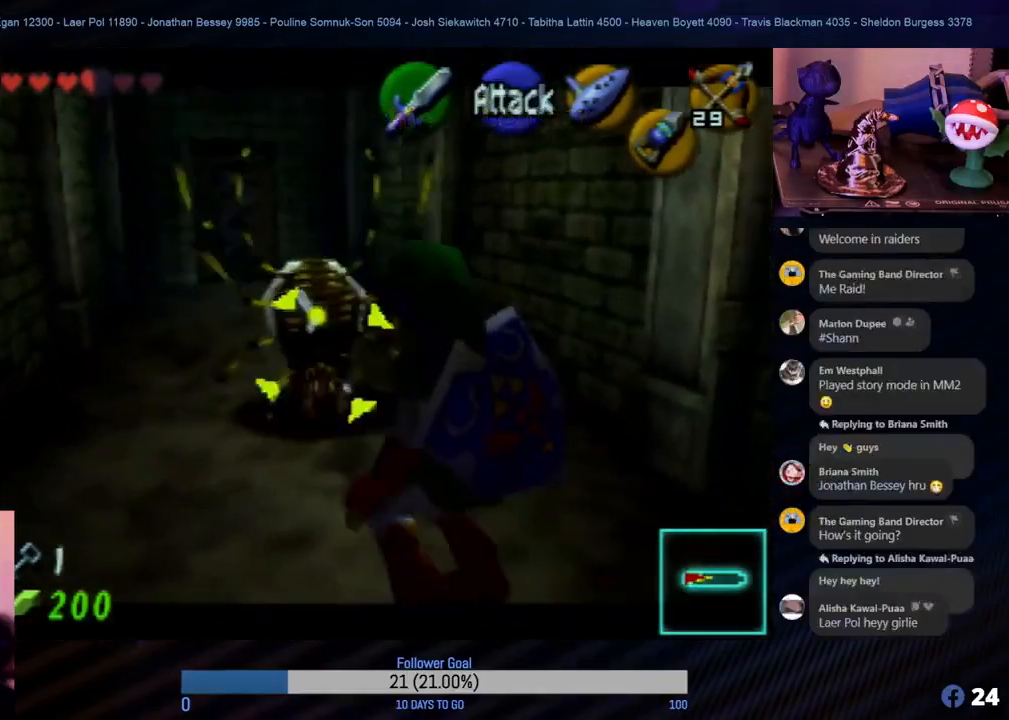
{"buttons": ["Z"], "left_stick": "center", "events": [[33, "B", "down"], [67, "left_stick", "center"], [83, "B", "up"], [133, "B", "down"], [183, "B", "up"], [233, "B", "down"], [283, "B", "up"], [367, "B", "down"], [400, "B", "up"], [467, "B", "down"], [483, "B", "up"]]}
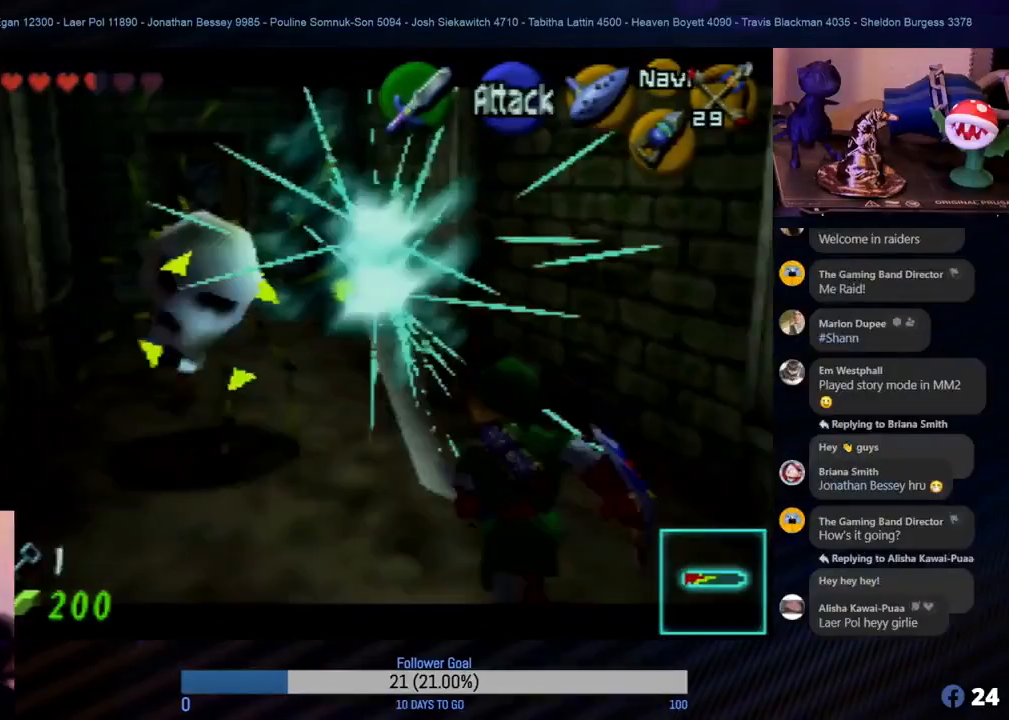
{"buttons": ["Z"], "left_stick": "center", "events": [[83, "B", "down"], [117, "B", "up"], [150, "B", "down"], [200, "B", "up"]]}
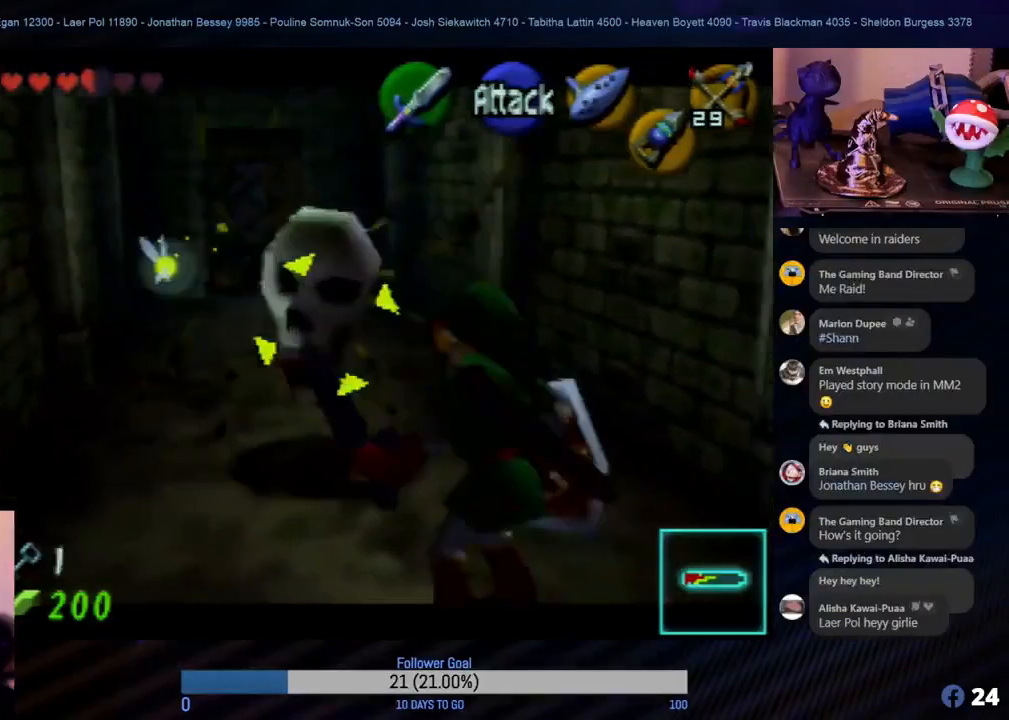
{"buttons": ["Z"], "left_stick": "center", "events": []}
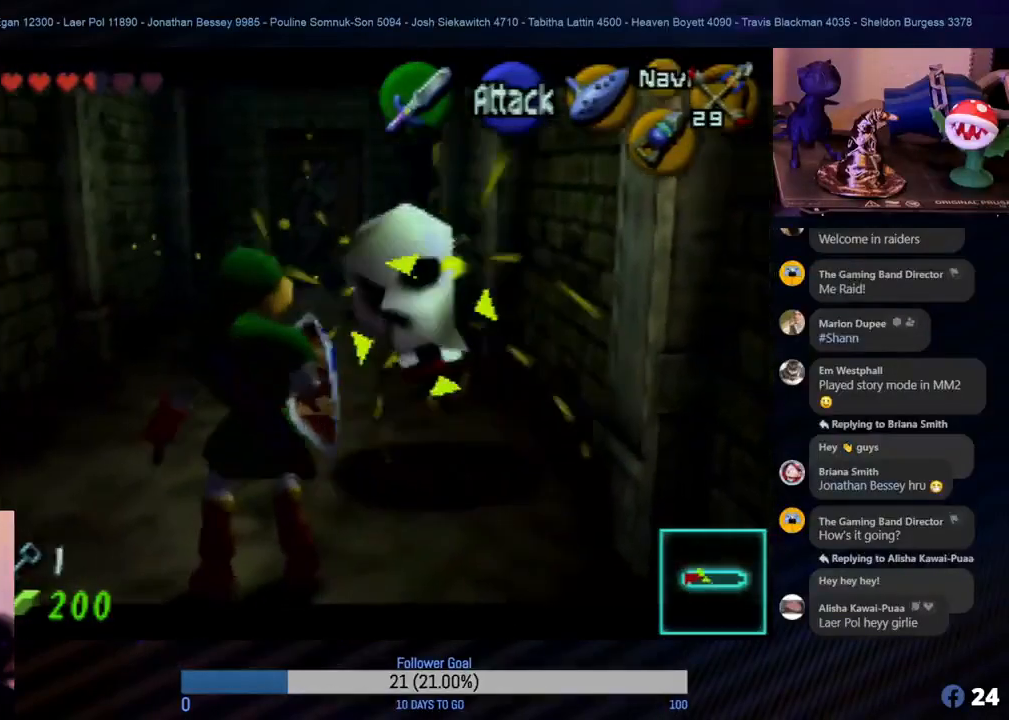
{"buttons": ["Z"], "left_stick": "center", "events": []}
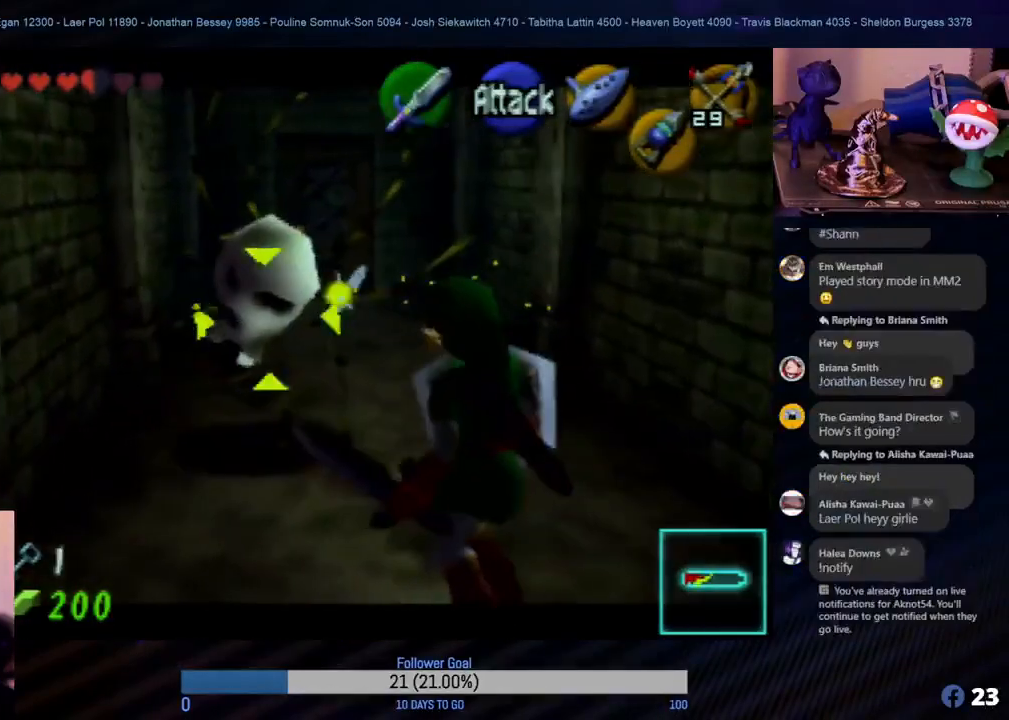
{"buttons": ["Z"], "left_stick": "center", "events": []}
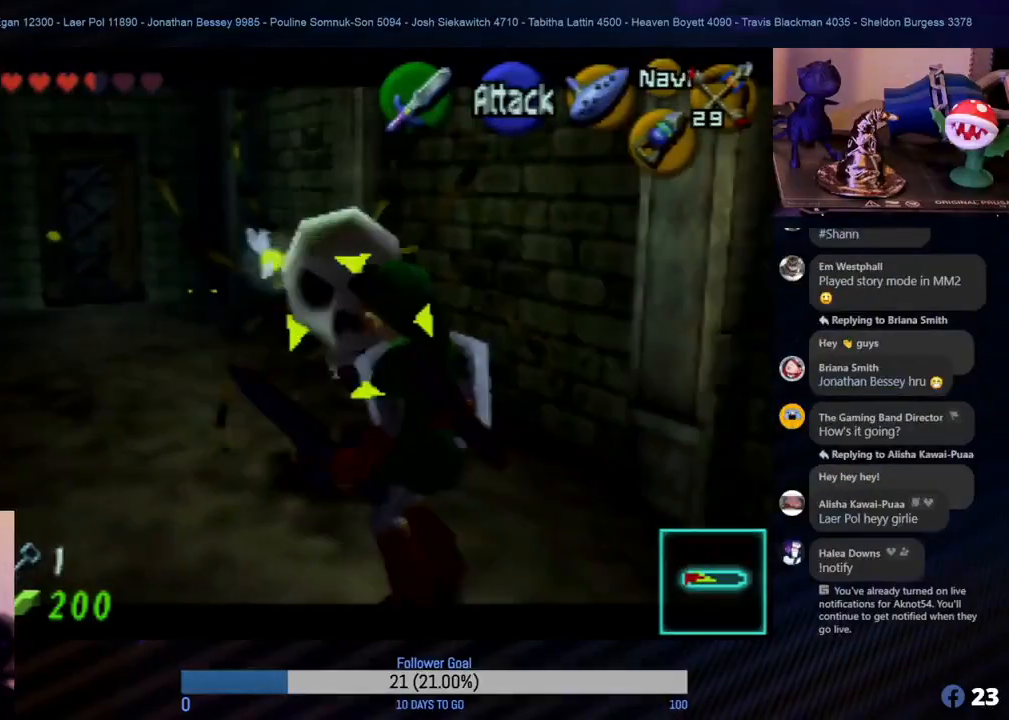
{"buttons": ["Z"], "left_stick": "center", "events": []}
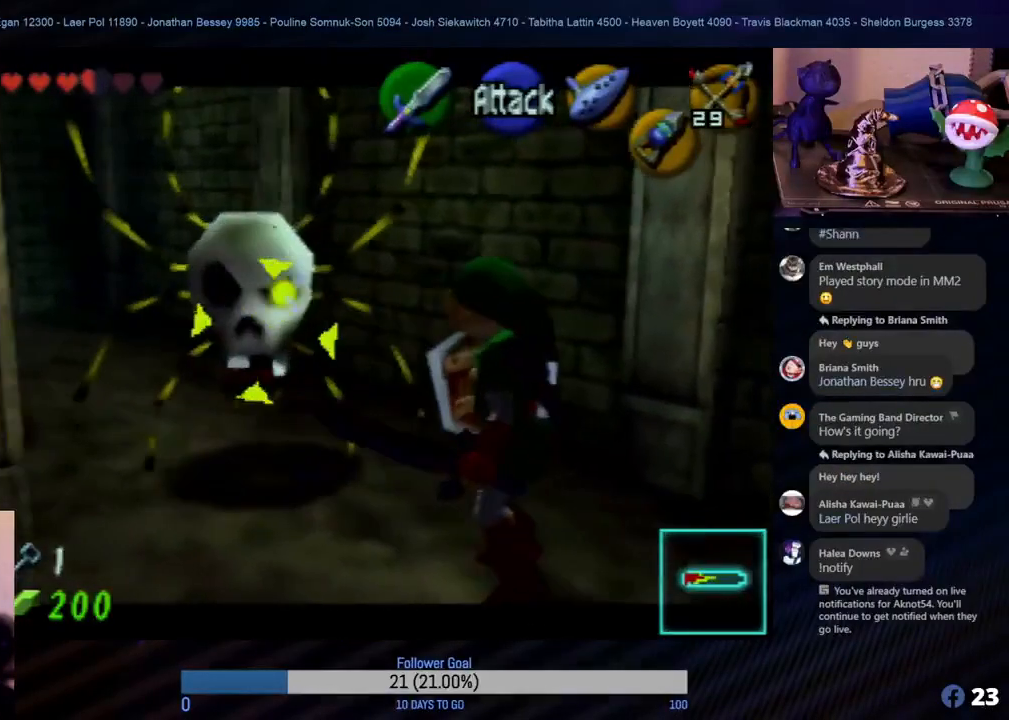
{"buttons": ["Z"], "left_stick": "center", "events": []}
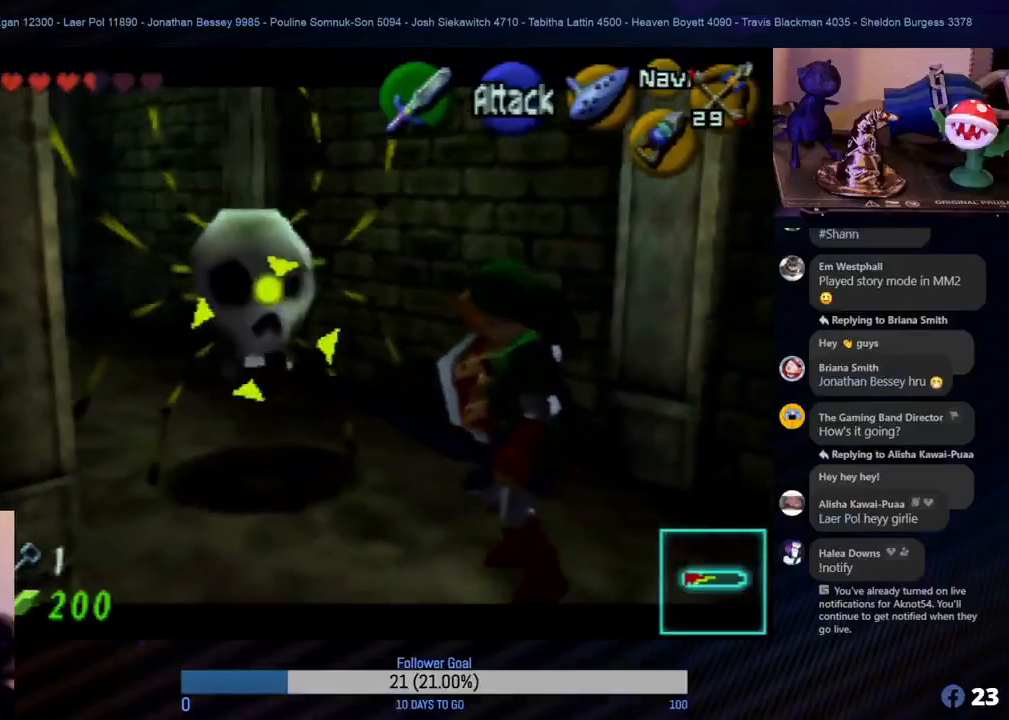
{"buttons": ["Z"], "left_stick": "center", "events": []}
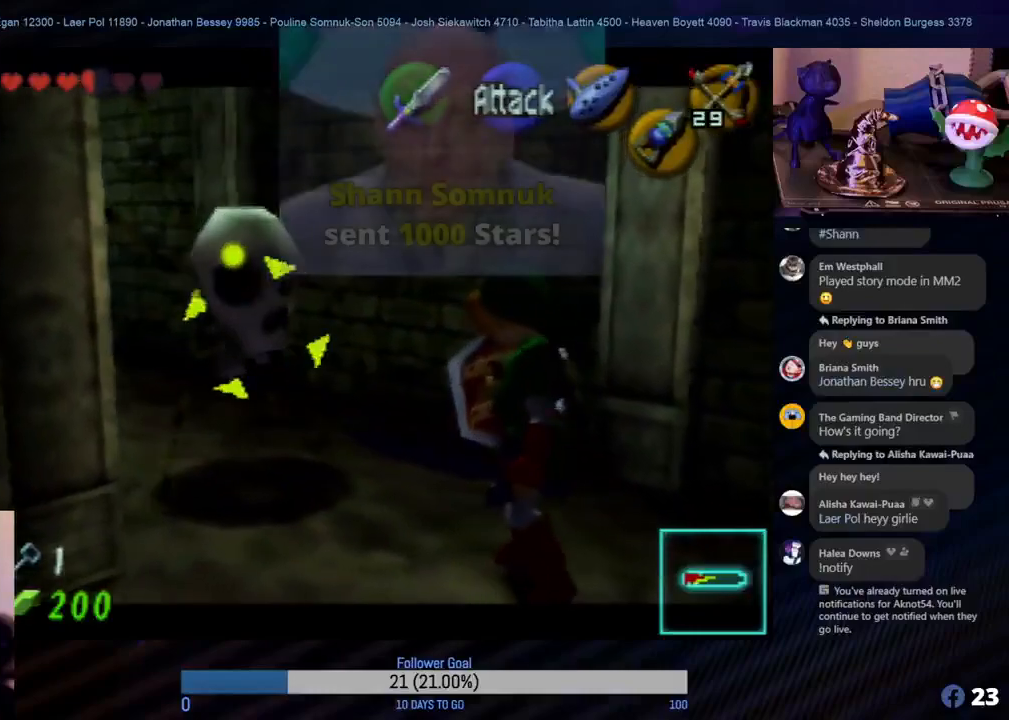
{"buttons": ["Z"], "left_stick": "center", "events": []}